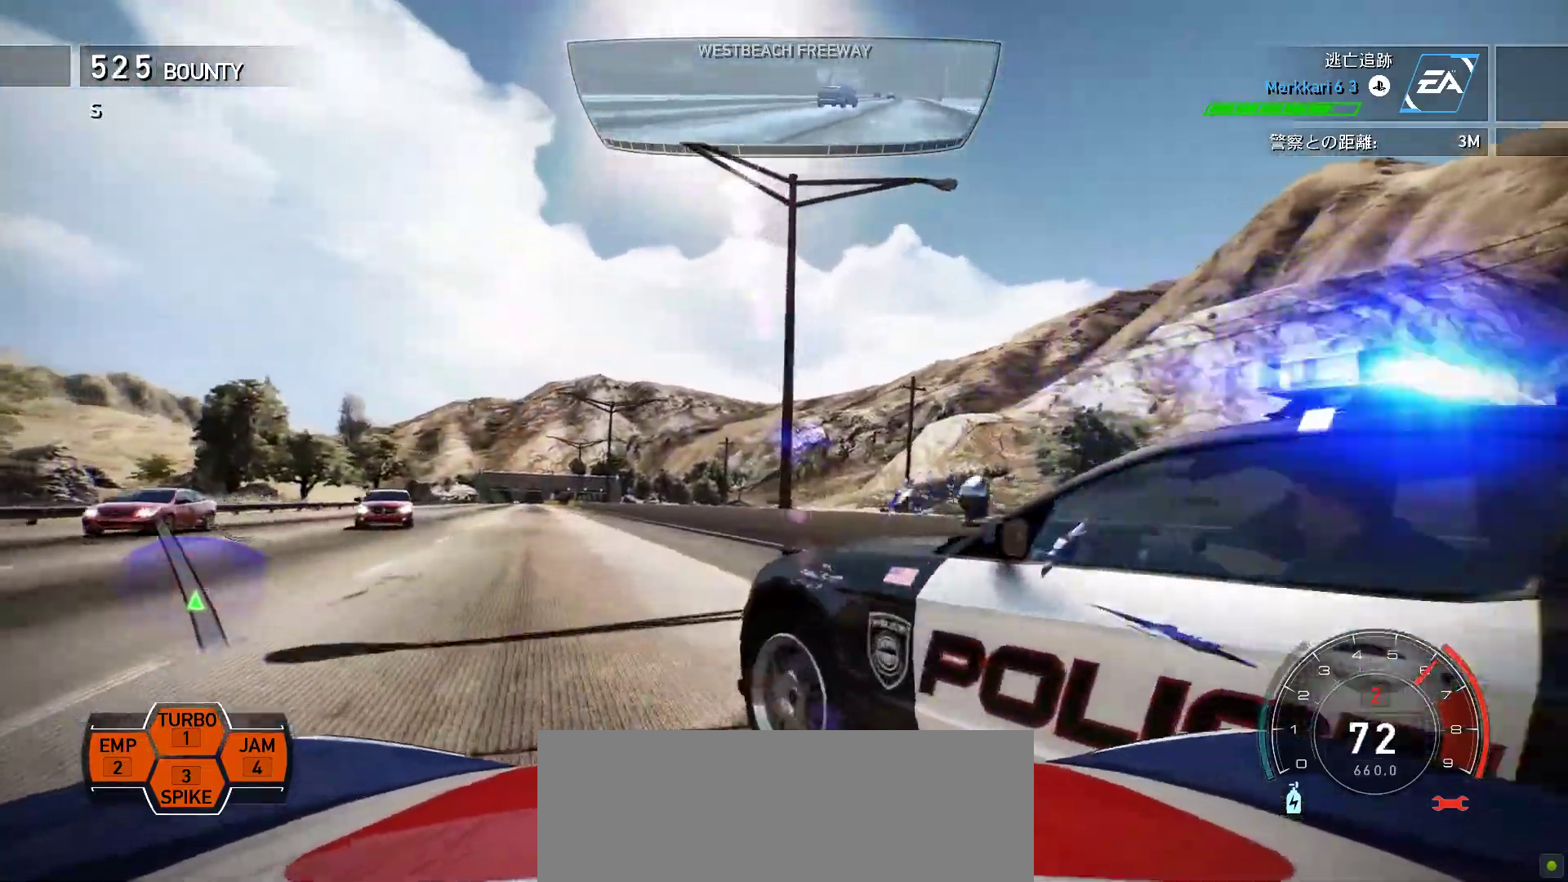
Gameplay with keyboard; each line is a JSON object with the keys held at the frame after it. "events" lists presses ("down") and releases ("up") of ".", "/", "0", "1", "2", "3", "4", "5", "6", "7", "8", "9", "a", "alt", "b", "c", "caps_lock", "comma", "ctrl", "d", "down", "e", "escape", "f", "f1", "f10", "f11", "f12", "f2", "f3", "f4", "f5", "f6", "f7", "f8", "f9", "g", "h", "i", "j", "k", "l", "left", "m", "minus", "n", "o", "p", "q", "r", "return", "right", "s", "semicolon", "shift", "space", "t", "tab", "u", "up", "v", "w", "x", "y" and "z" between this image and that frame as [ms after this image, input, new state], when the widget could be followed in between. No other keys are recorded. Mouse input is not recorded.
{"keys": ["k", "s", "space"], "events": [[217, "space", "down"], [300, "s", "up"], [467, "s", "down"]]}
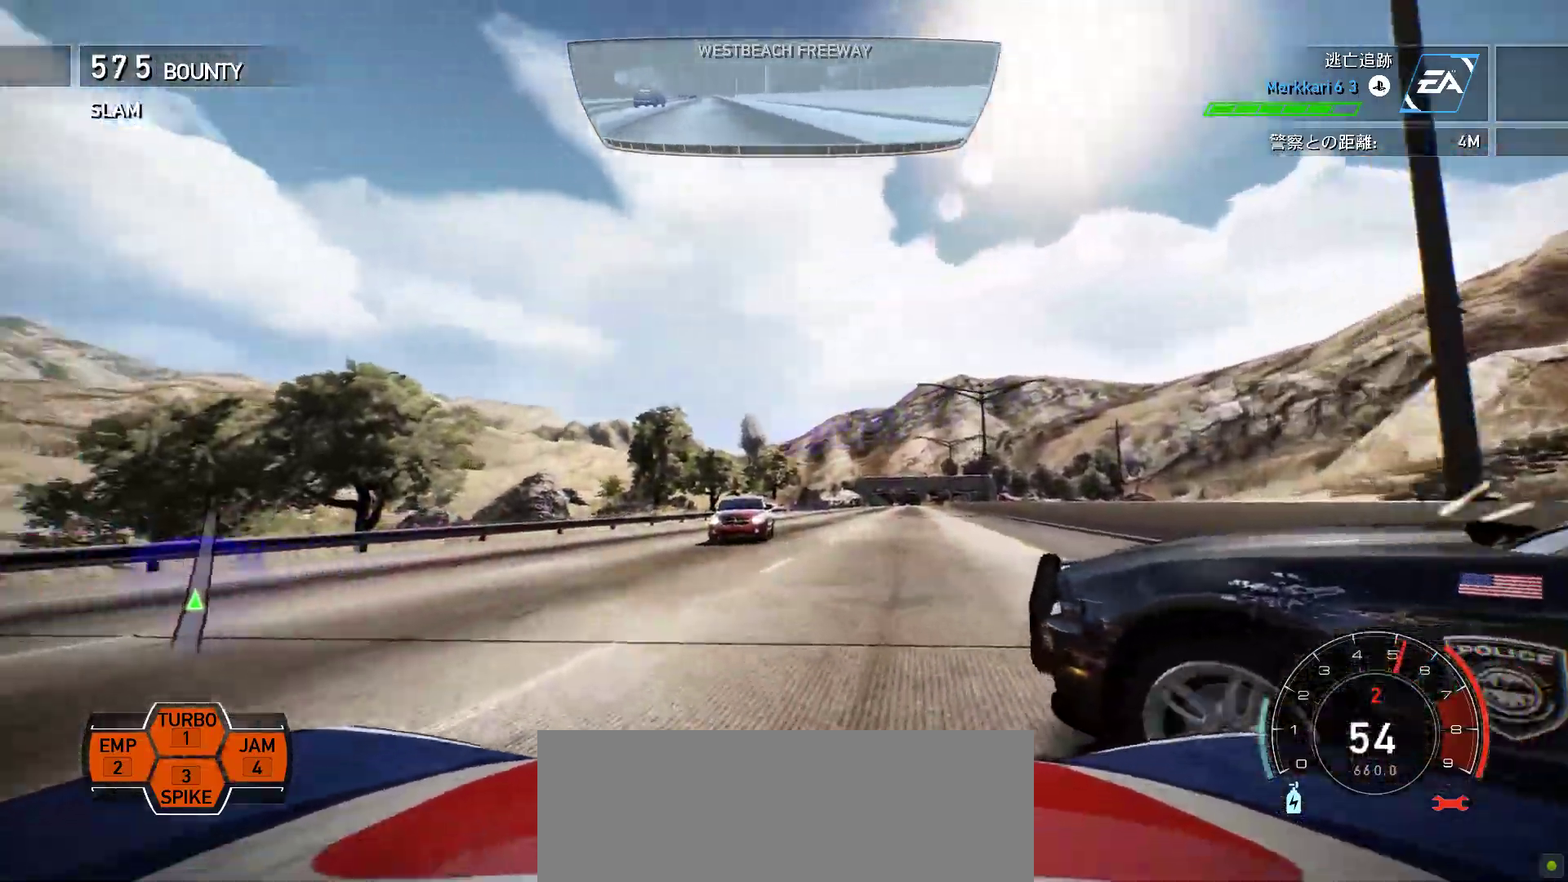
{"keys": ["f", "k", "space"], "events": [[183, "s", "up"], [300, "f", "down"]]}
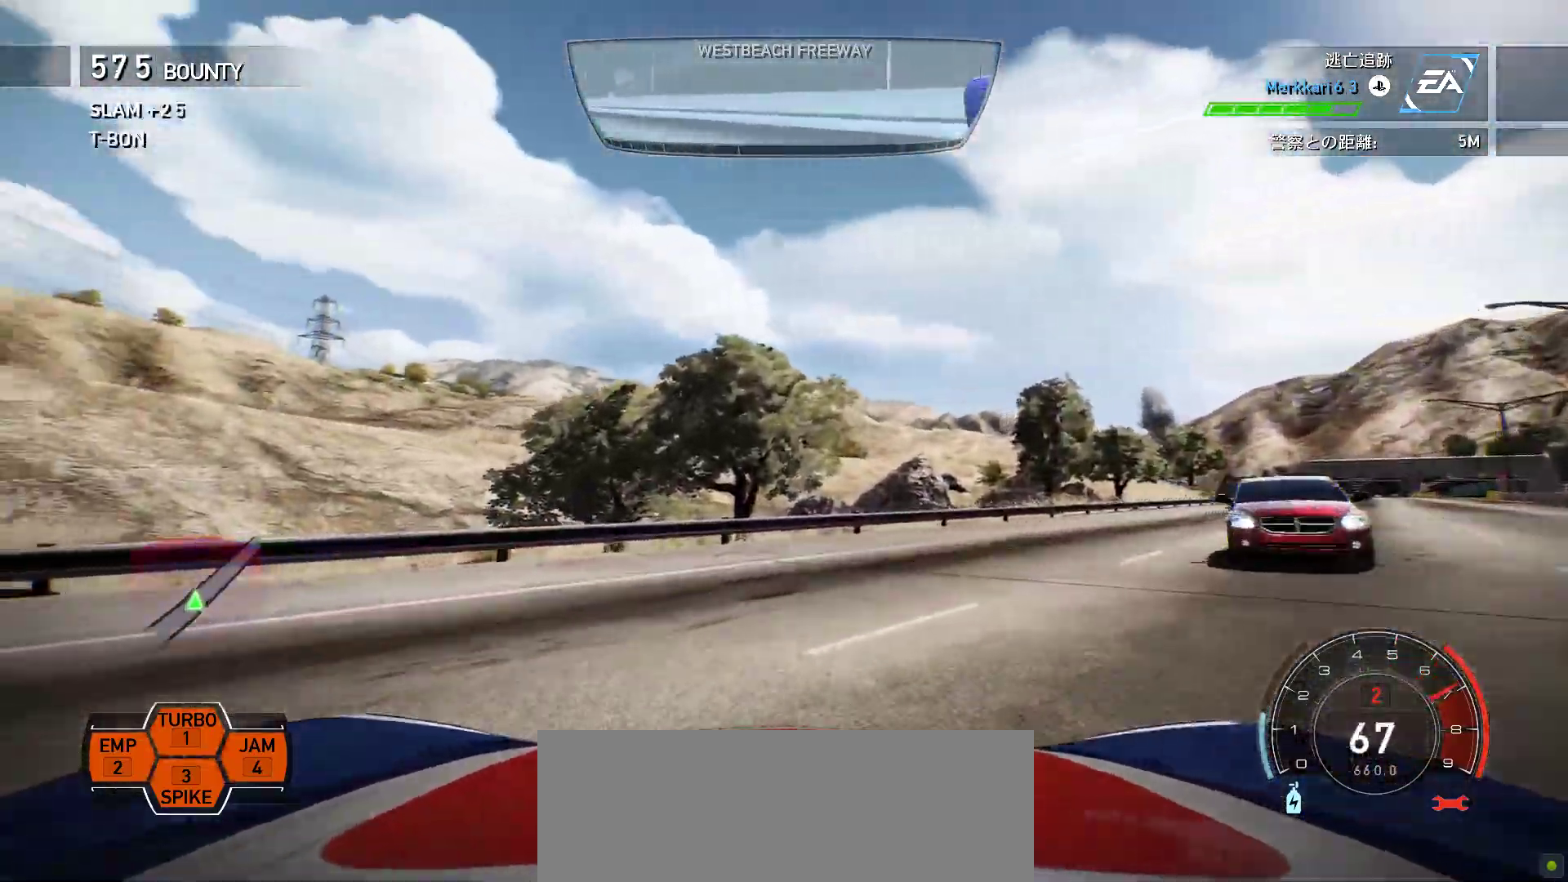
{"keys": ["f", "h"], "events": [[50, "space", "up"], [67, "k", "up"], [150, "h", "down"]]}
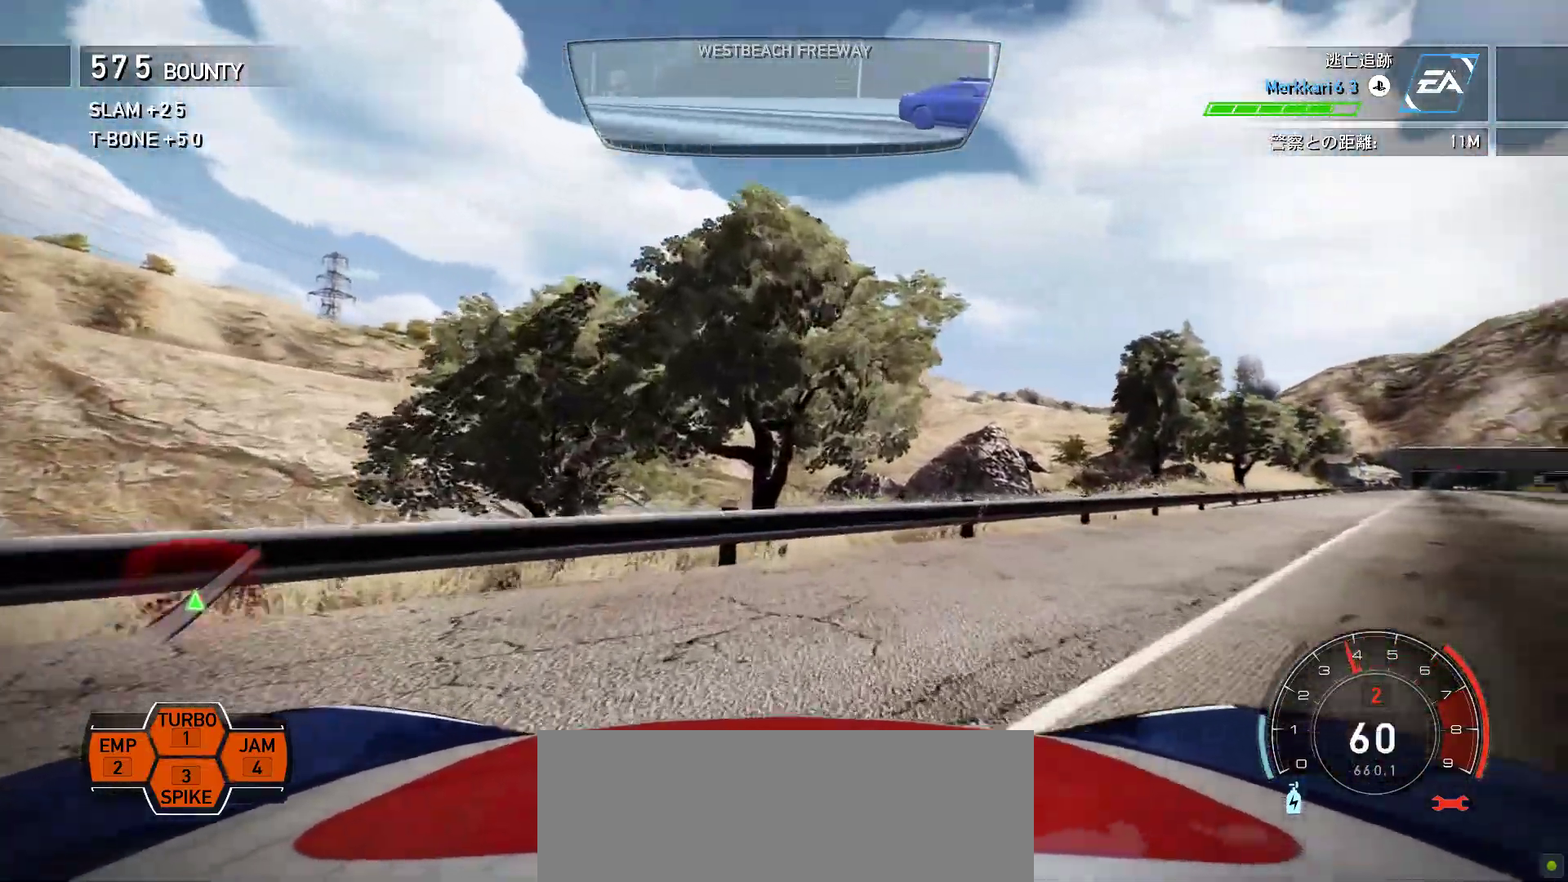
{"keys": ["k", "space"], "events": [[67, "h", "up"], [67, "k", "down"], [167, "f", "up"], [183, "space", "down"]]}
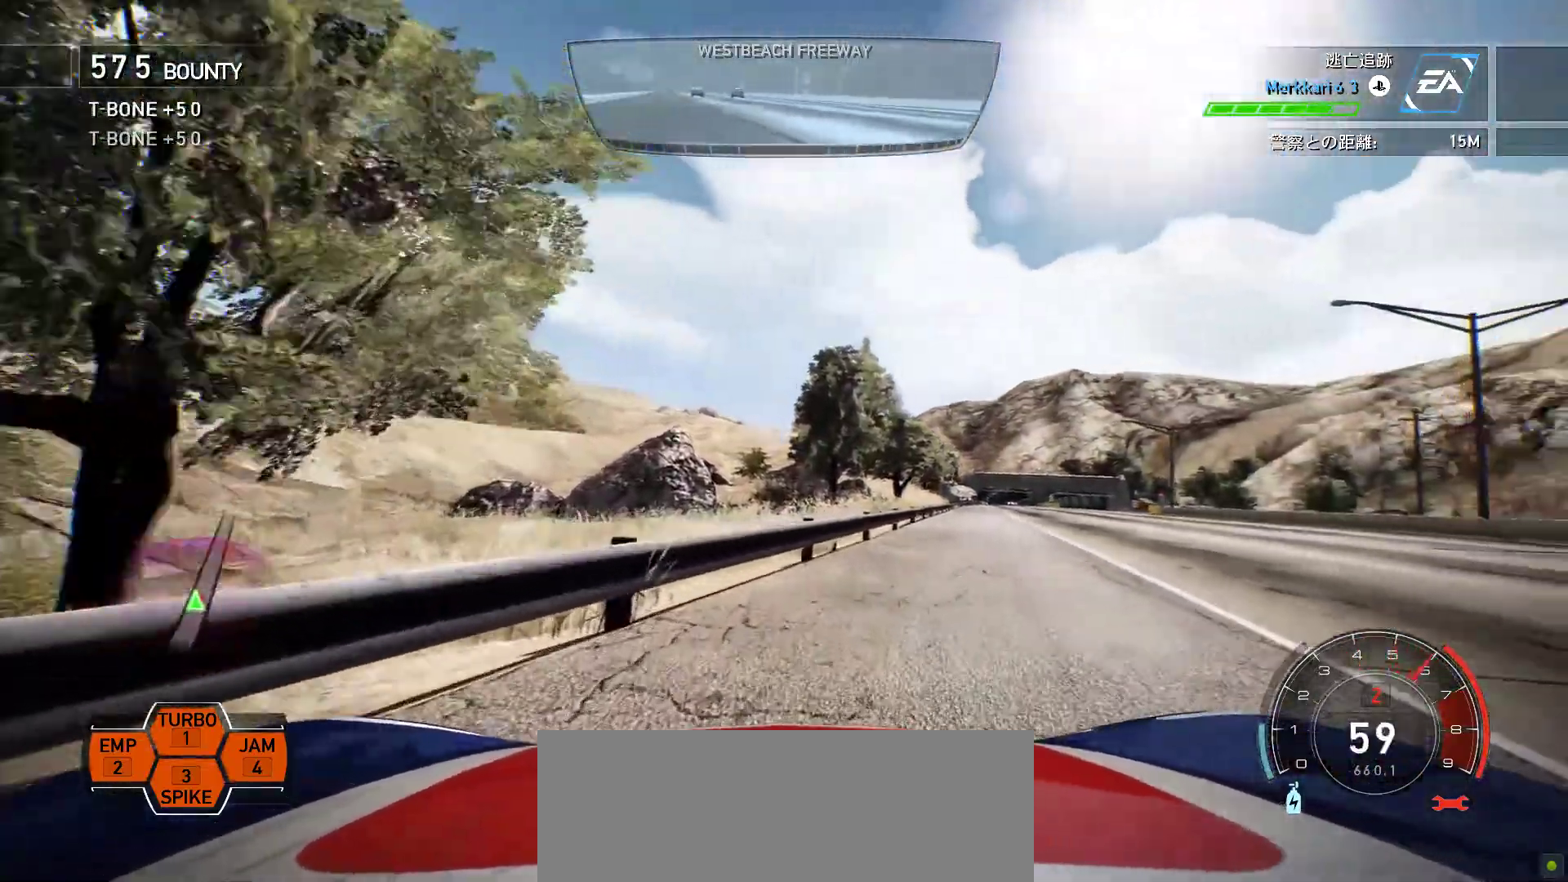
{"keys": ["k", "space"], "events": [[300, "f", "down"], [467, "f", "up"]]}
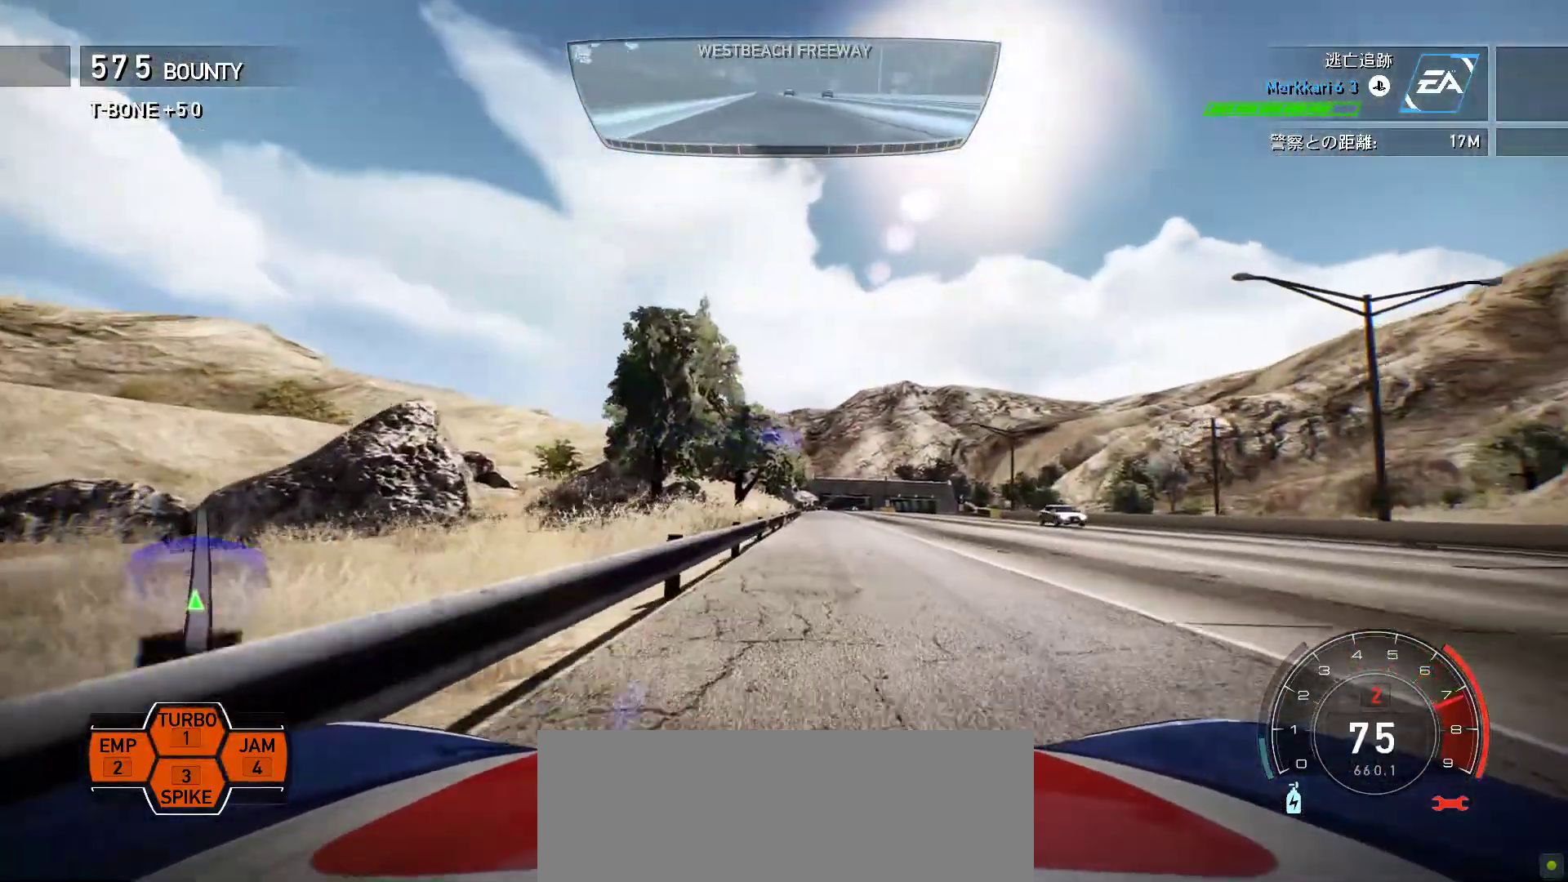
{"keys": ["f", "k", "space"], "events": [[233, "f", "down"]]}
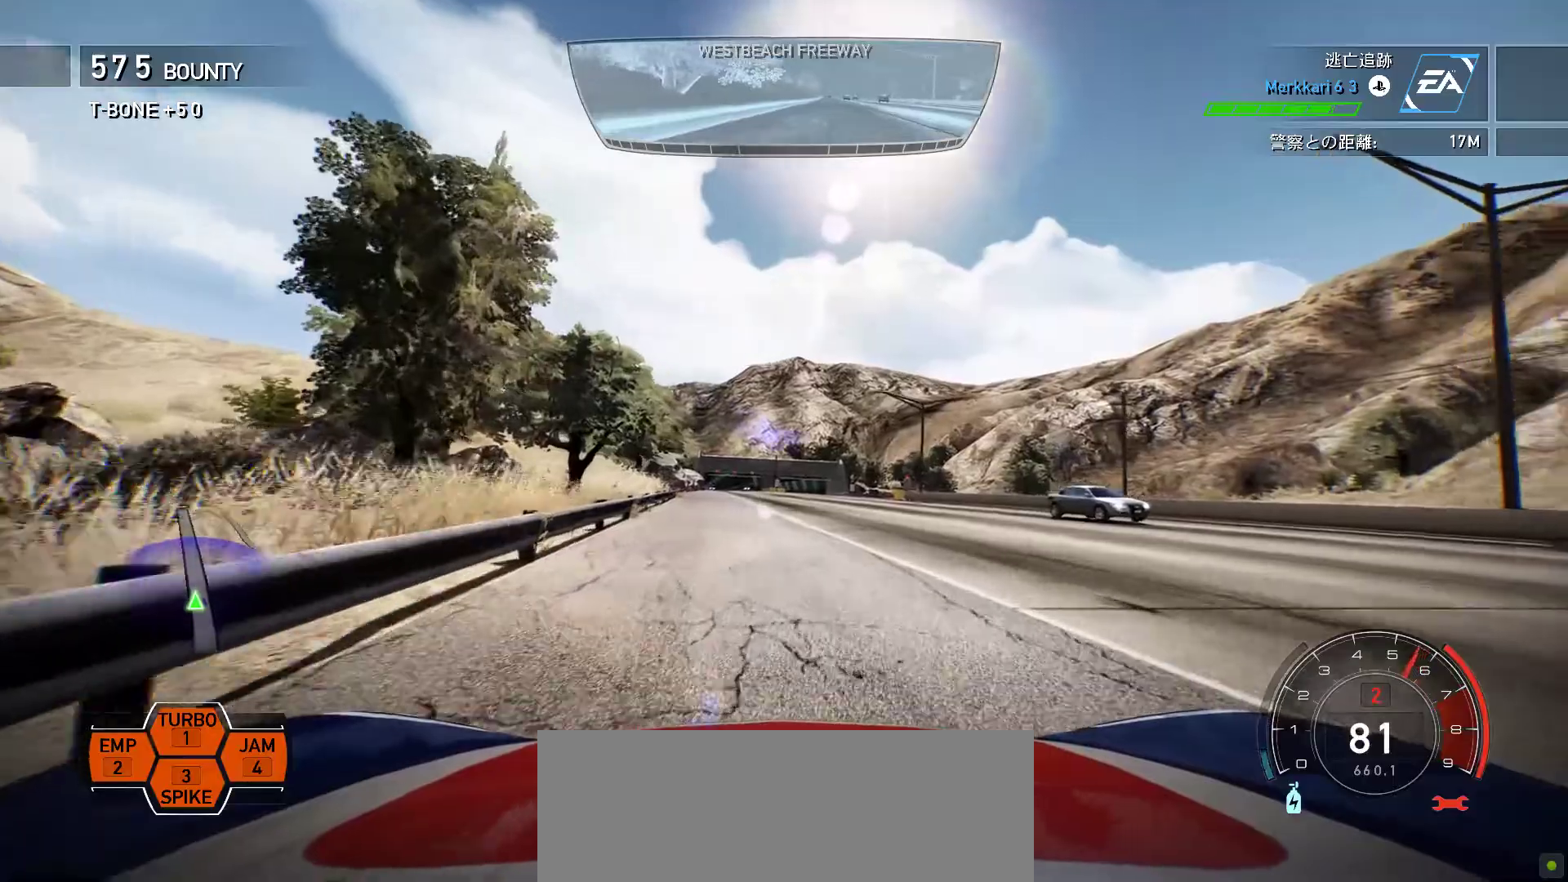
{"keys": ["k", "space"], "events": [[17, "f", "up"], [133, "s", "down"], [333, "s", "up"]]}
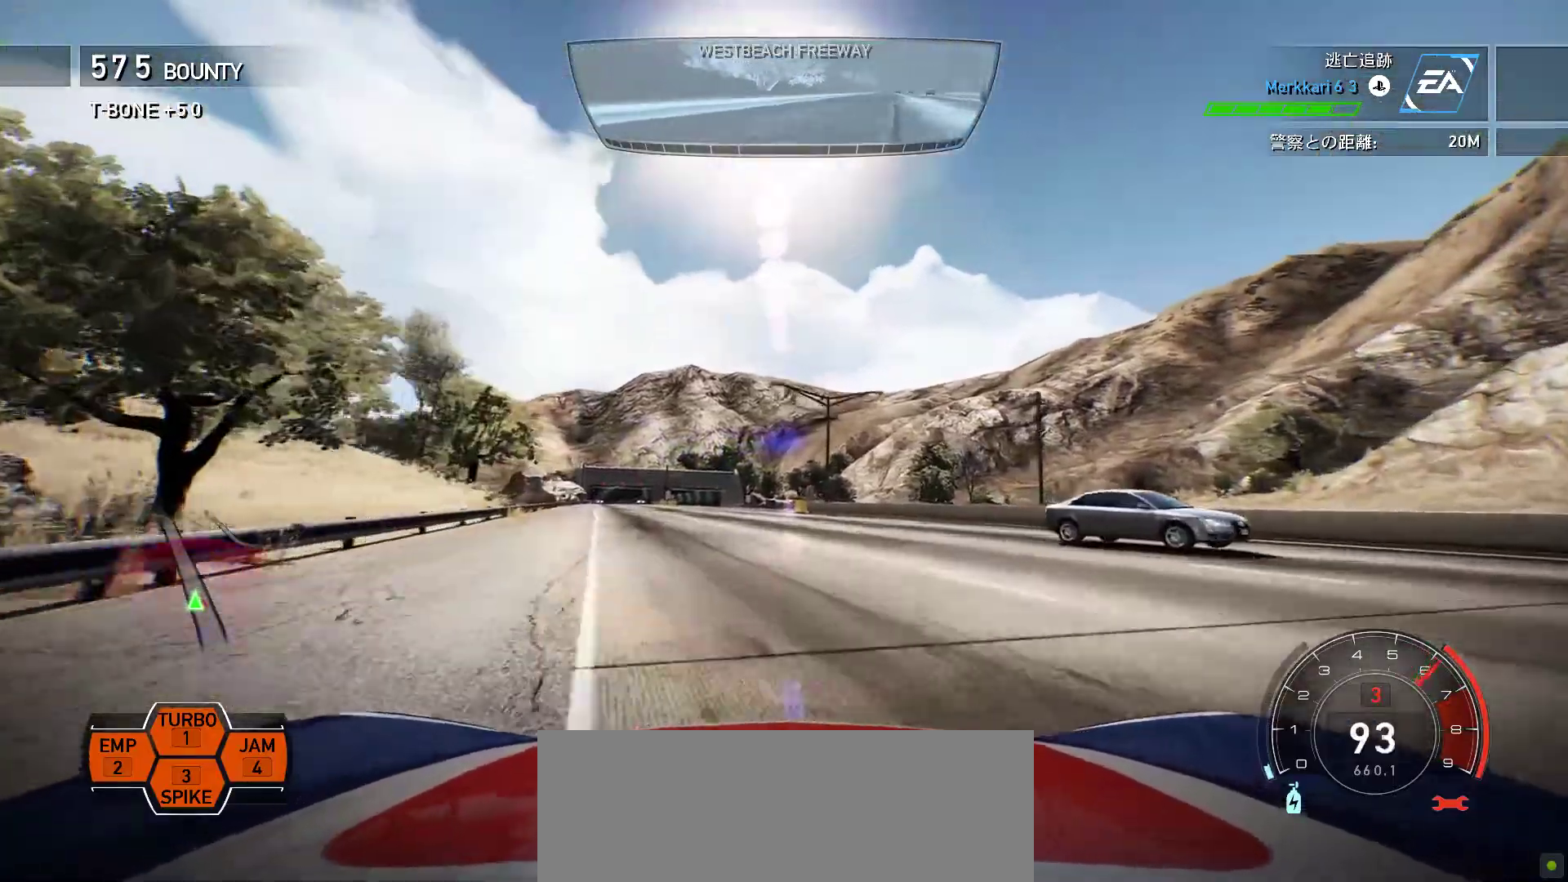
{"keys": ["k", "s", "space"], "events": [[433, "s", "down"]]}
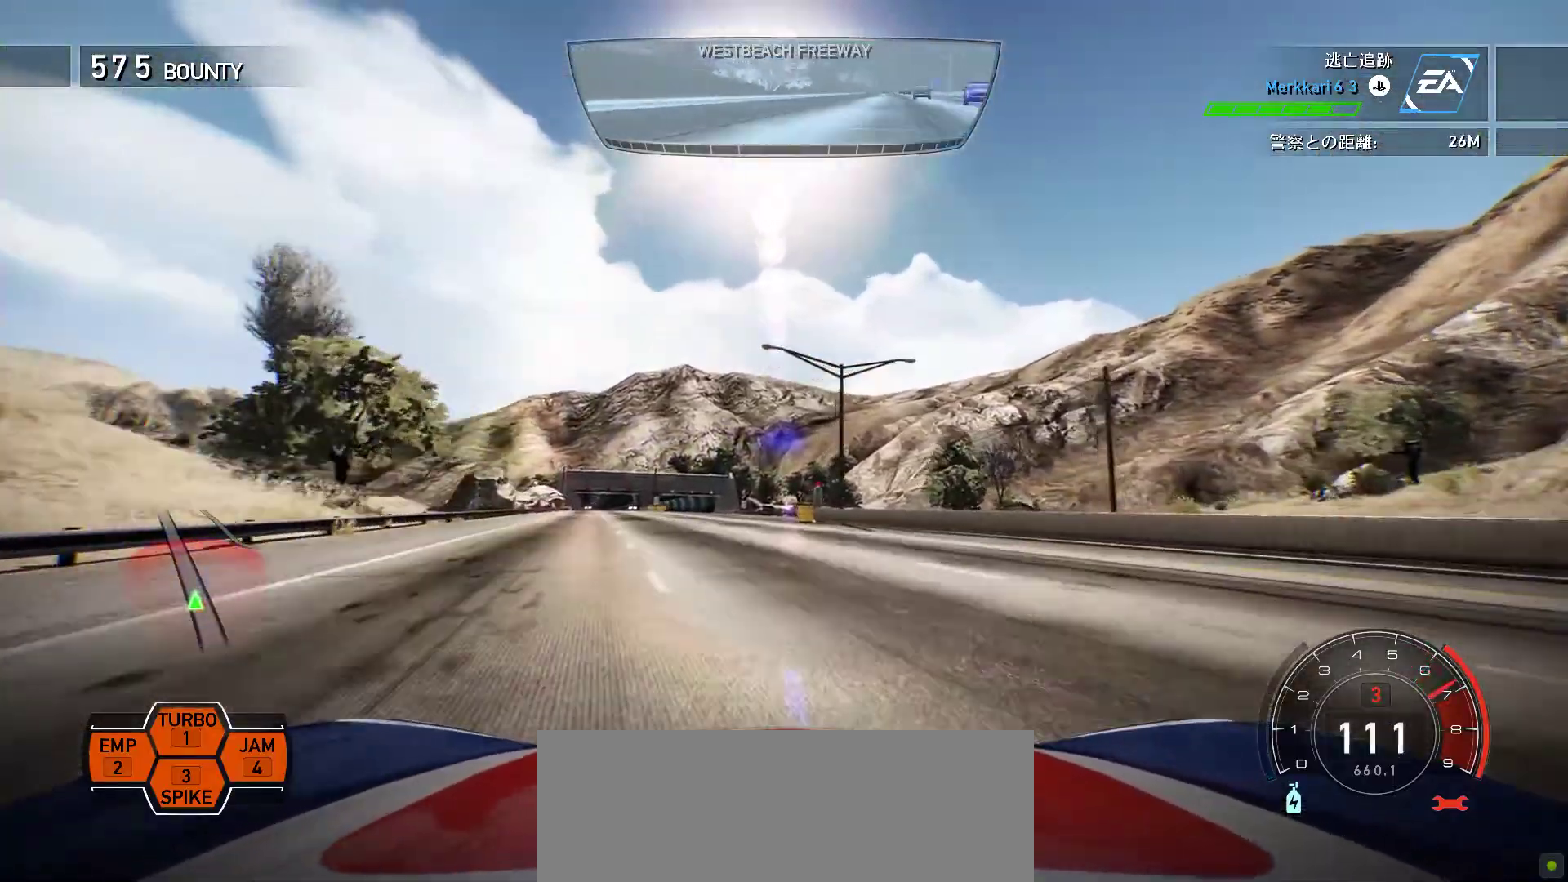
{"keys": ["k", "s"], "events": [[133, "s", "up"], [217, "space", "up"], [400, "s", "down"]]}
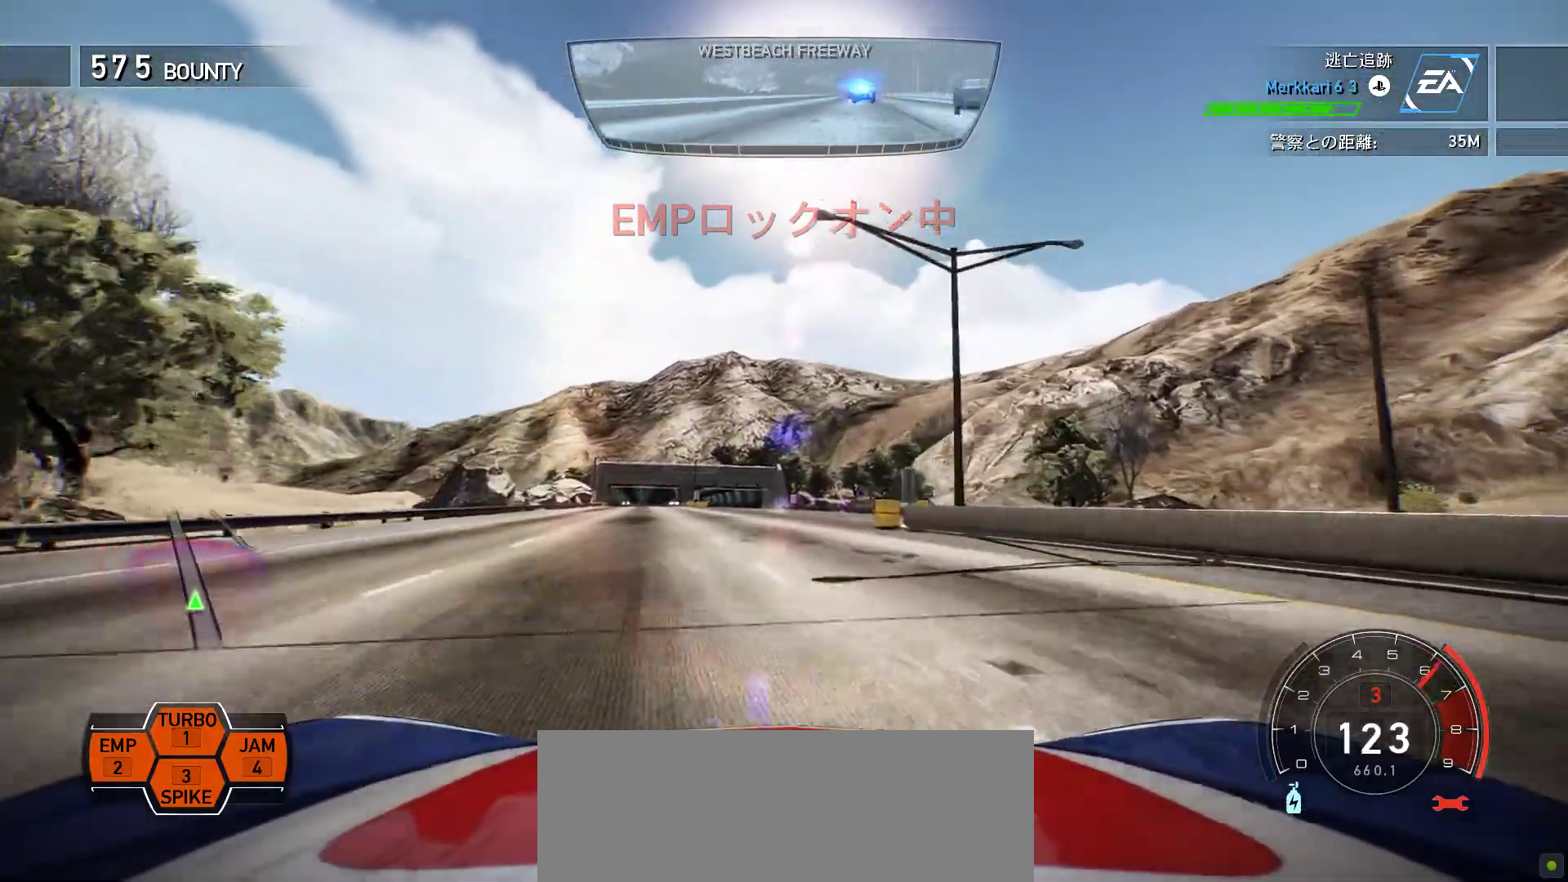
{"keys": ["k"], "events": [[17, "s", "up"], [133, "f", "down"], [233, "2", "down"], [333, "2", "up"], [383, "f", "up"]]}
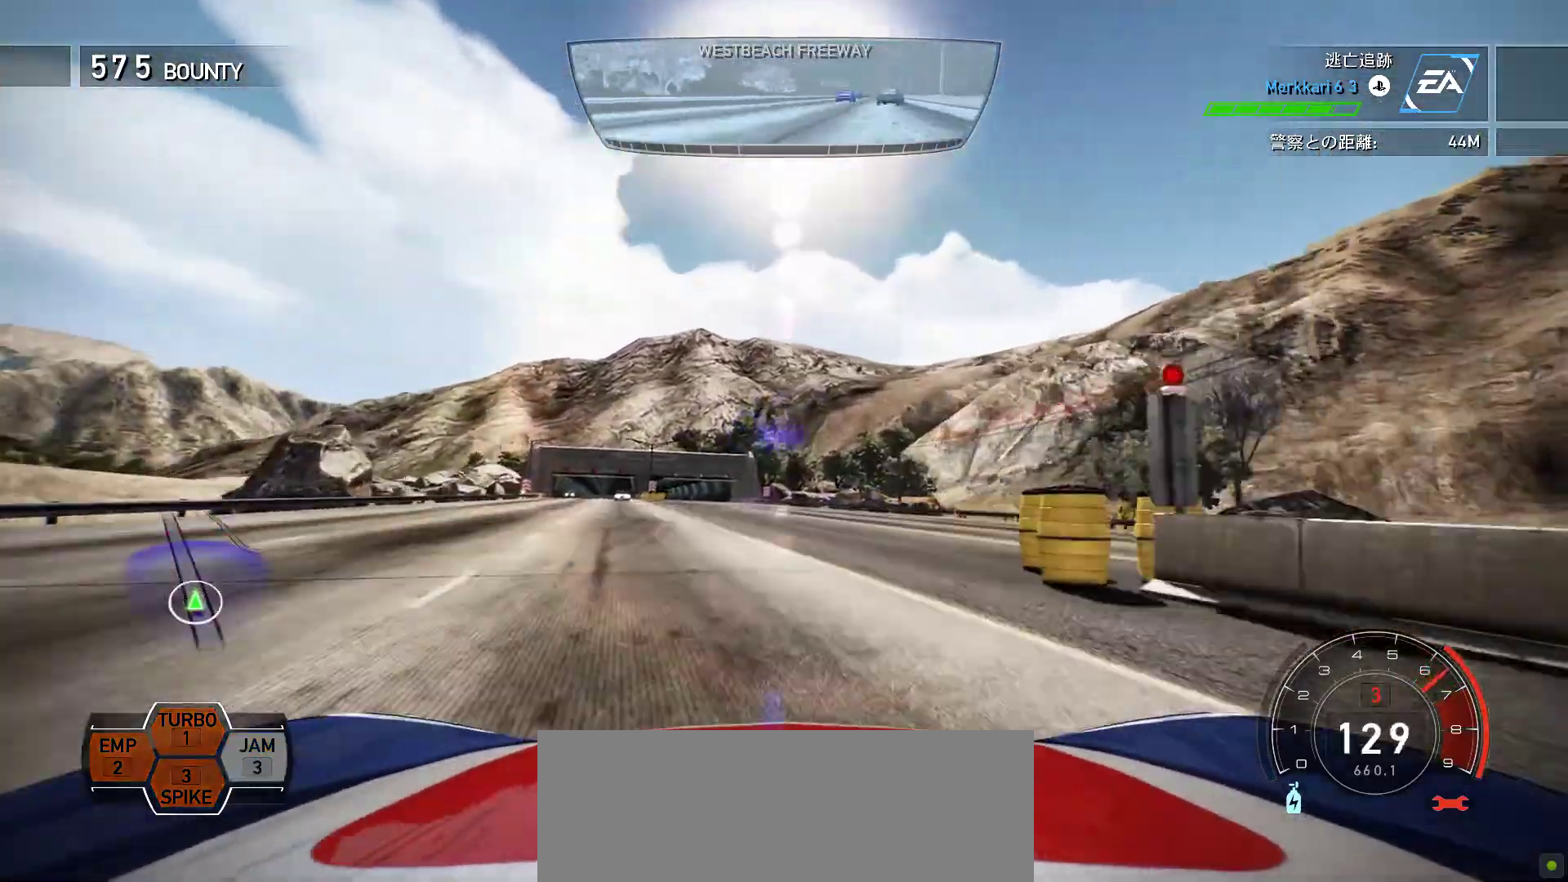
{"keys": ["k"], "events": []}
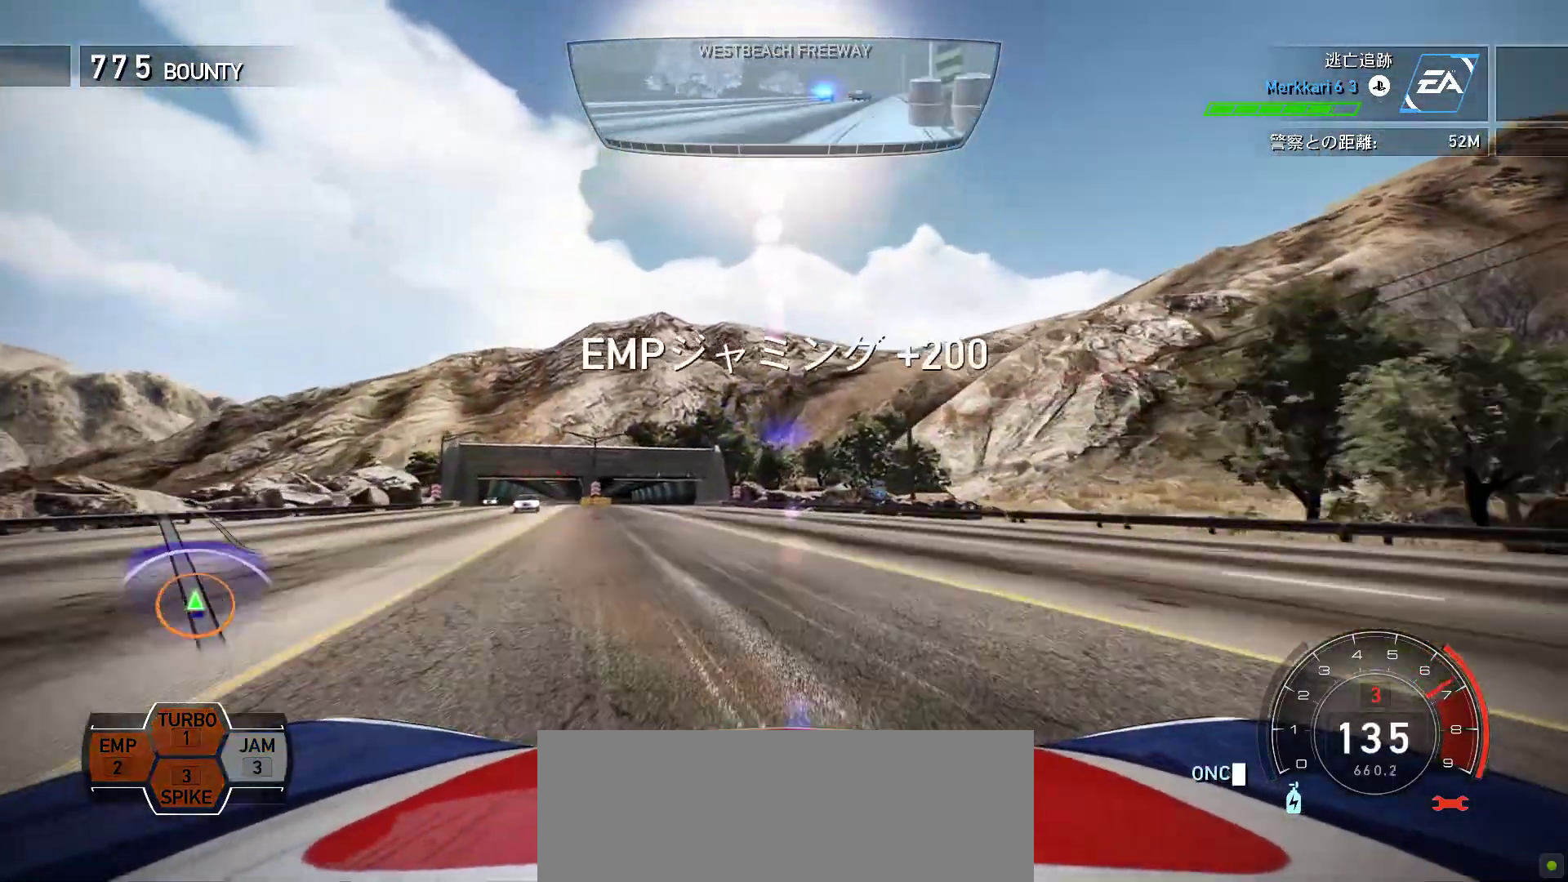
{"keys": ["k"], "events": [[33, "s", "down"], [317, "s", "up"]]}
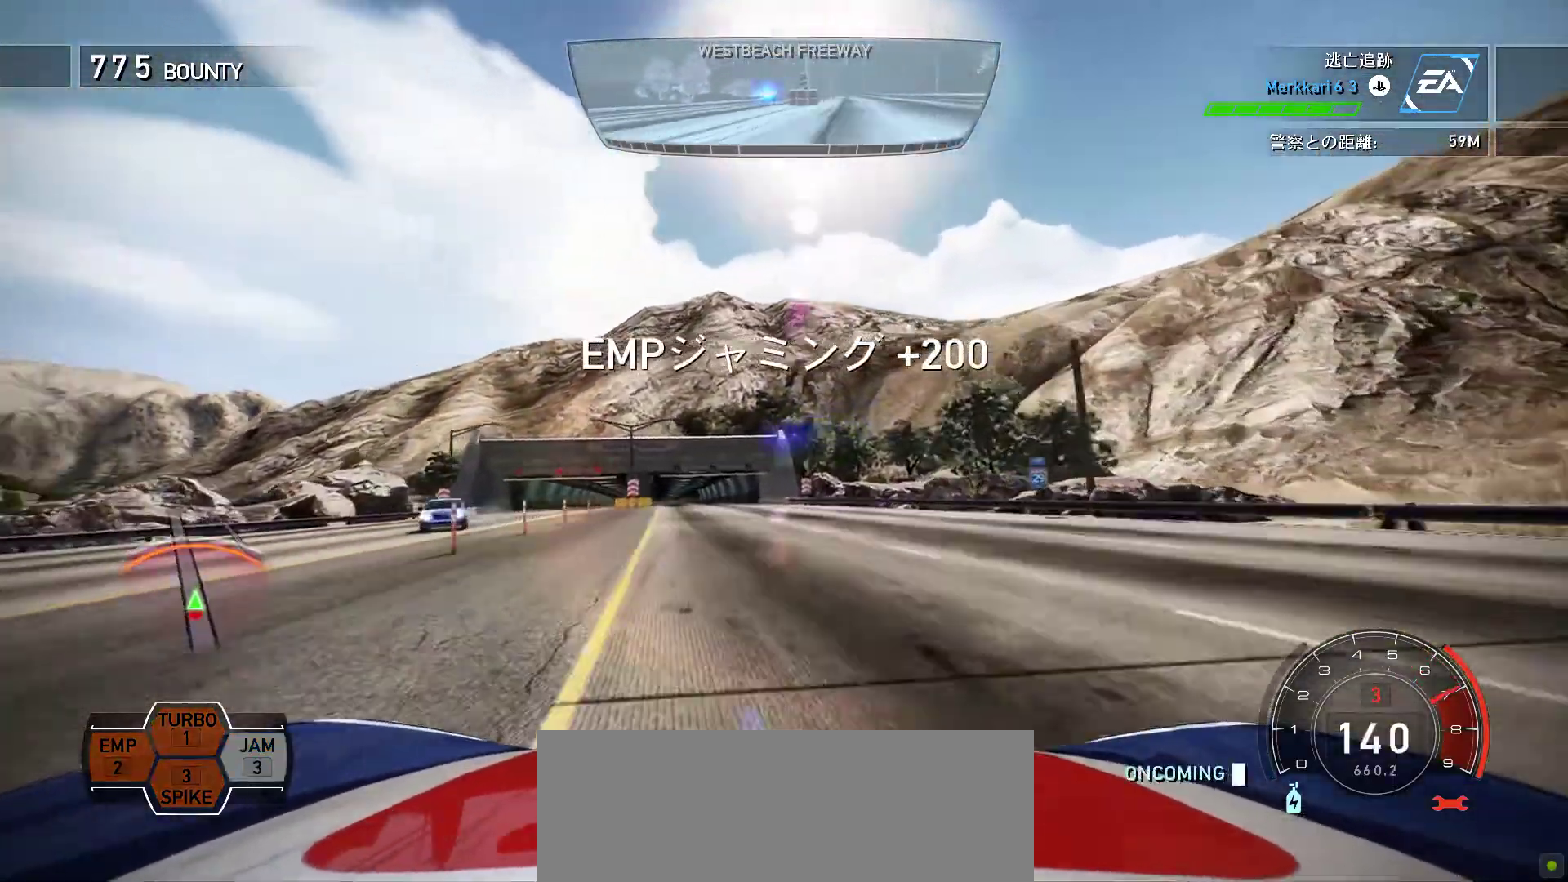
{"keys": ["k"], "events": [[217, "s", "down"], [433, "s", "up"]]}
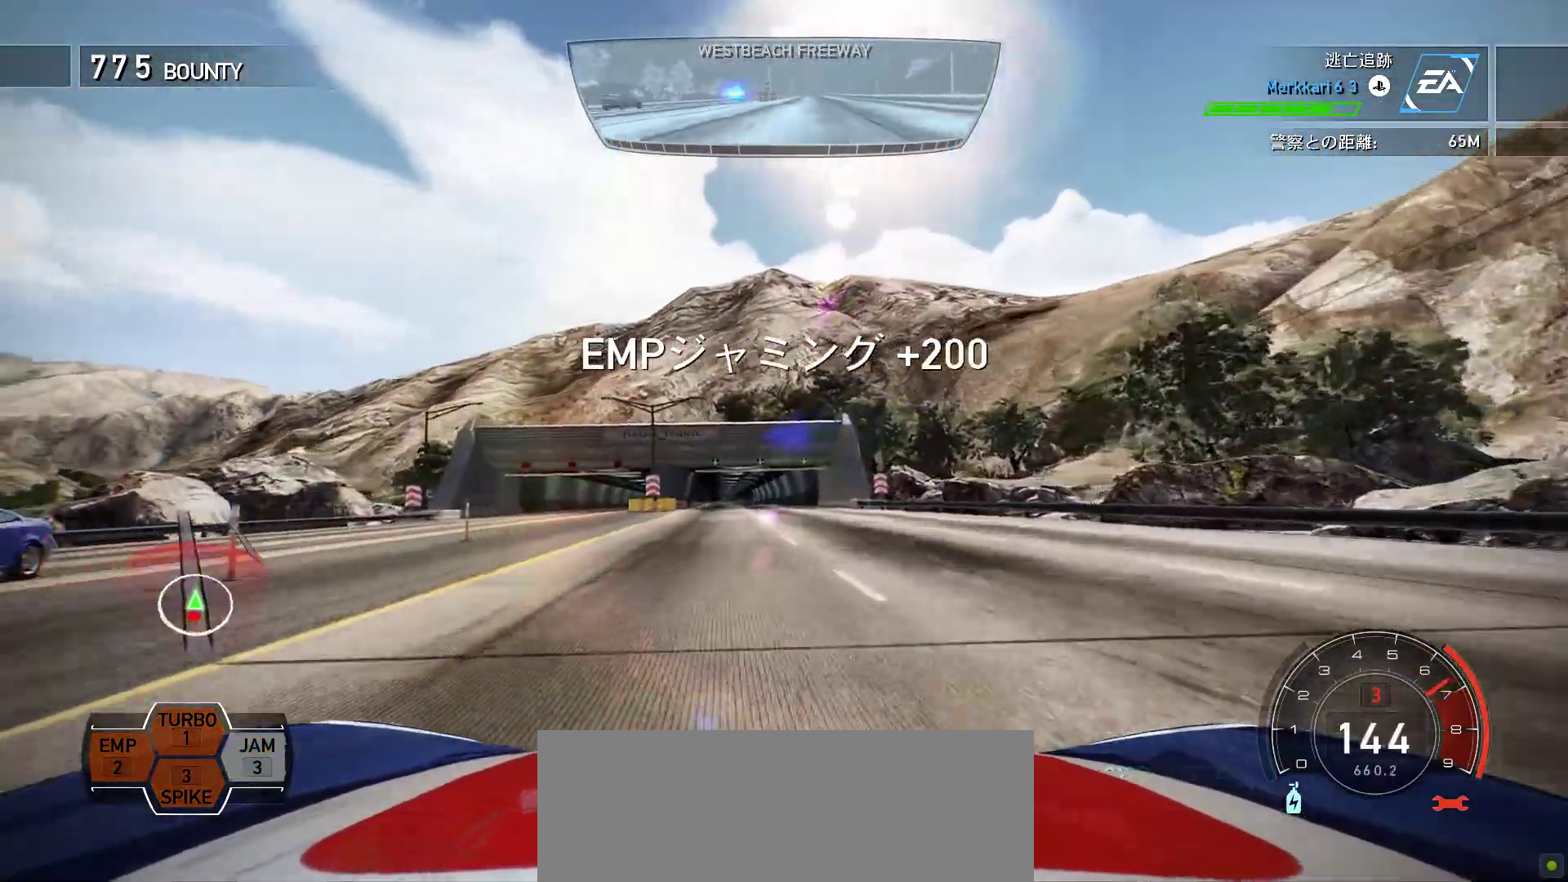
{"keys": ["k"], "events": [[367, "s", "down"], [483, "s", "up"]]}
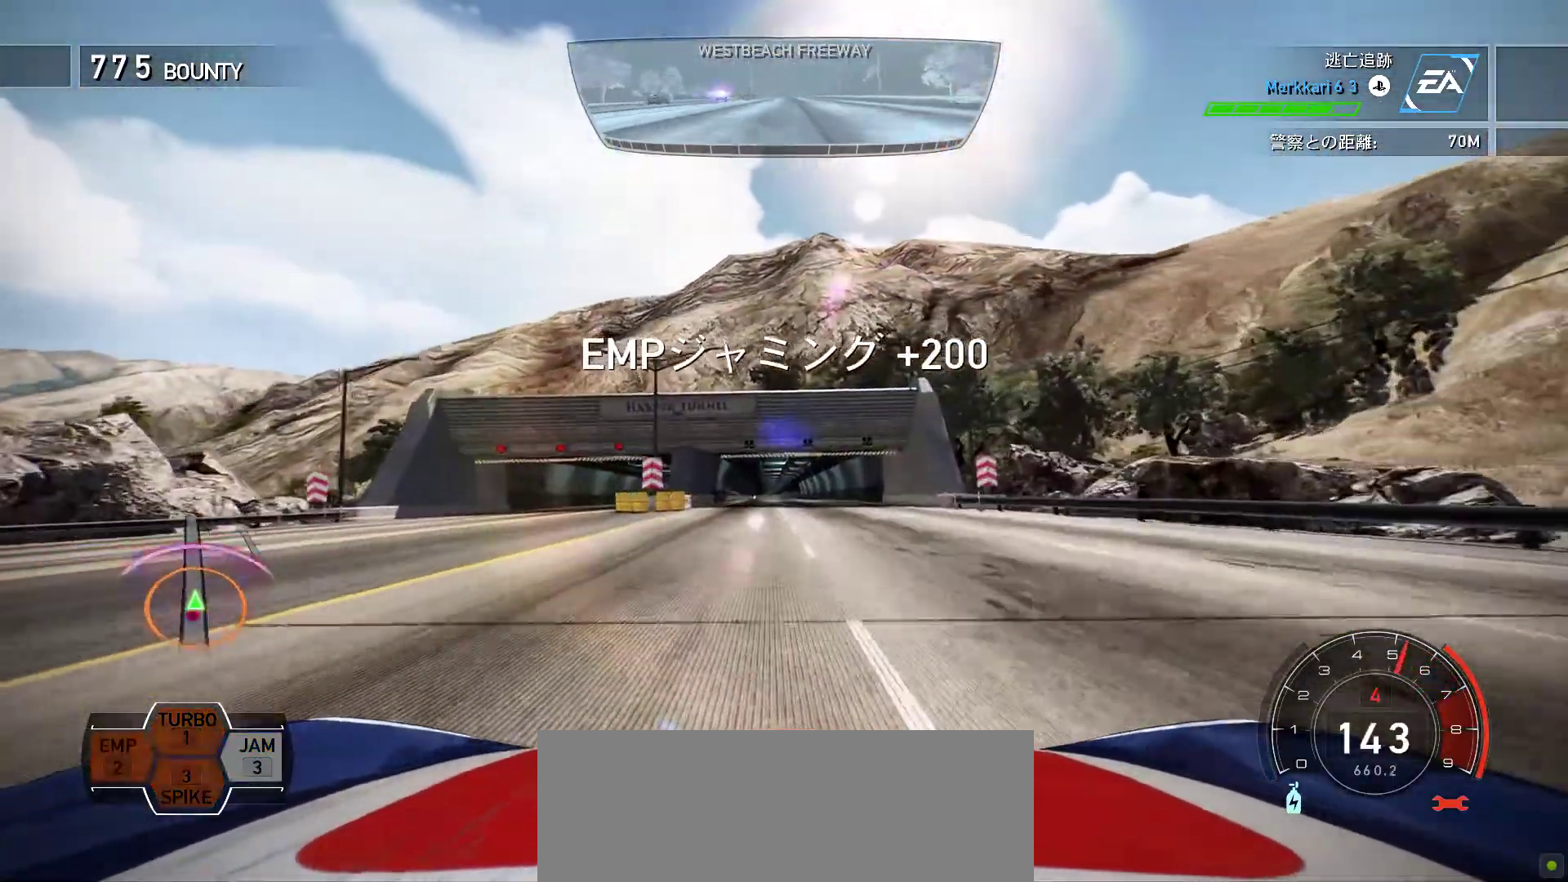
{"keys": ["k"], "events": []}
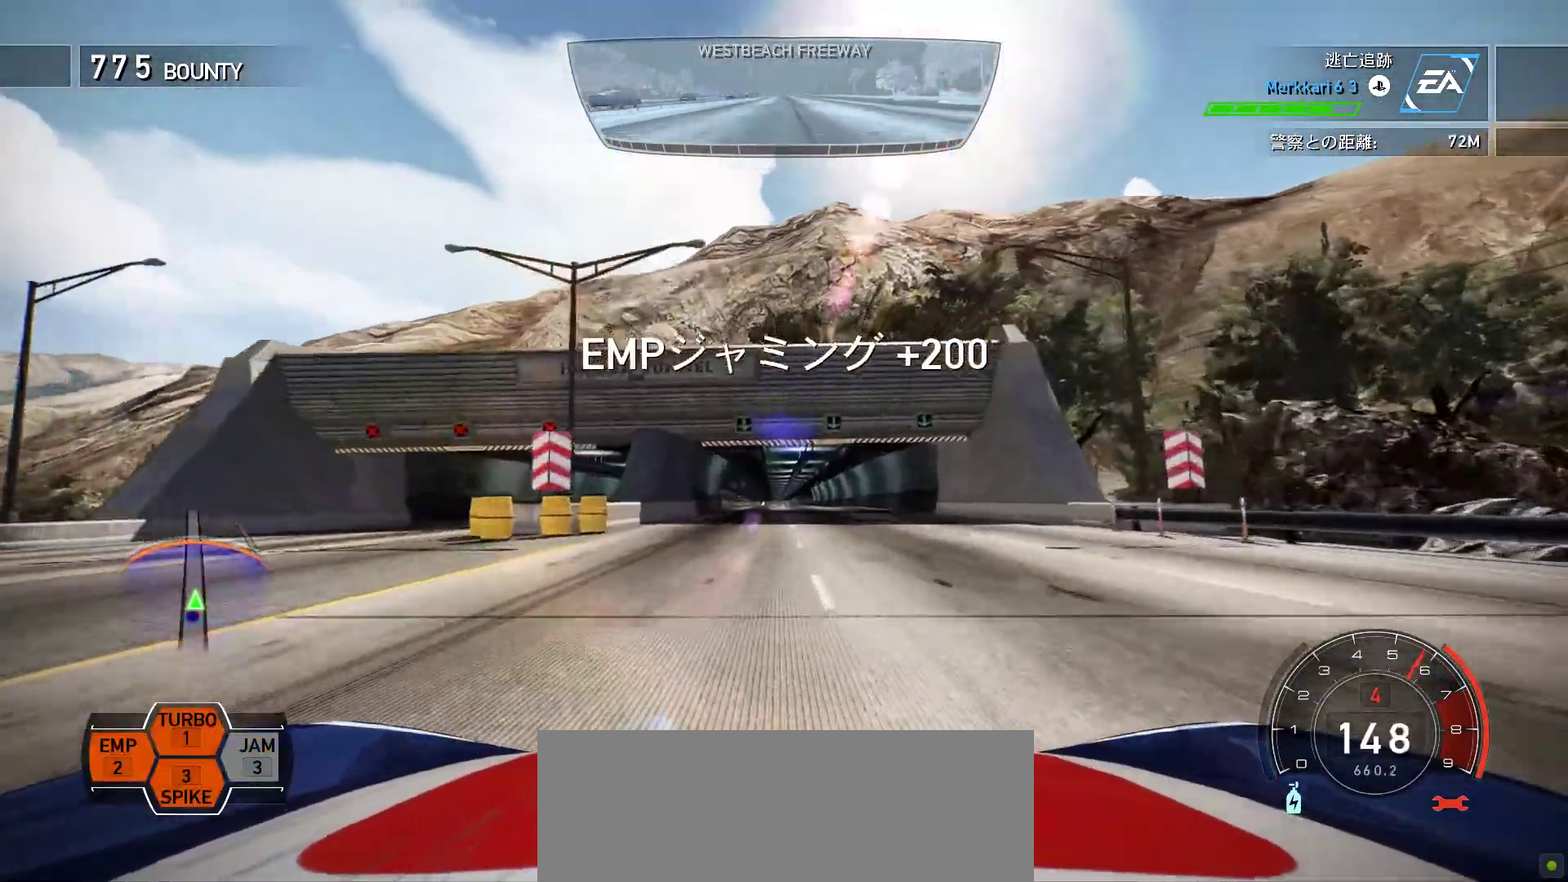
{"keys": ["k", "s"], "events": [[50, "s", "down"], [200, "s", "up"], [483, "s", "down"]]}
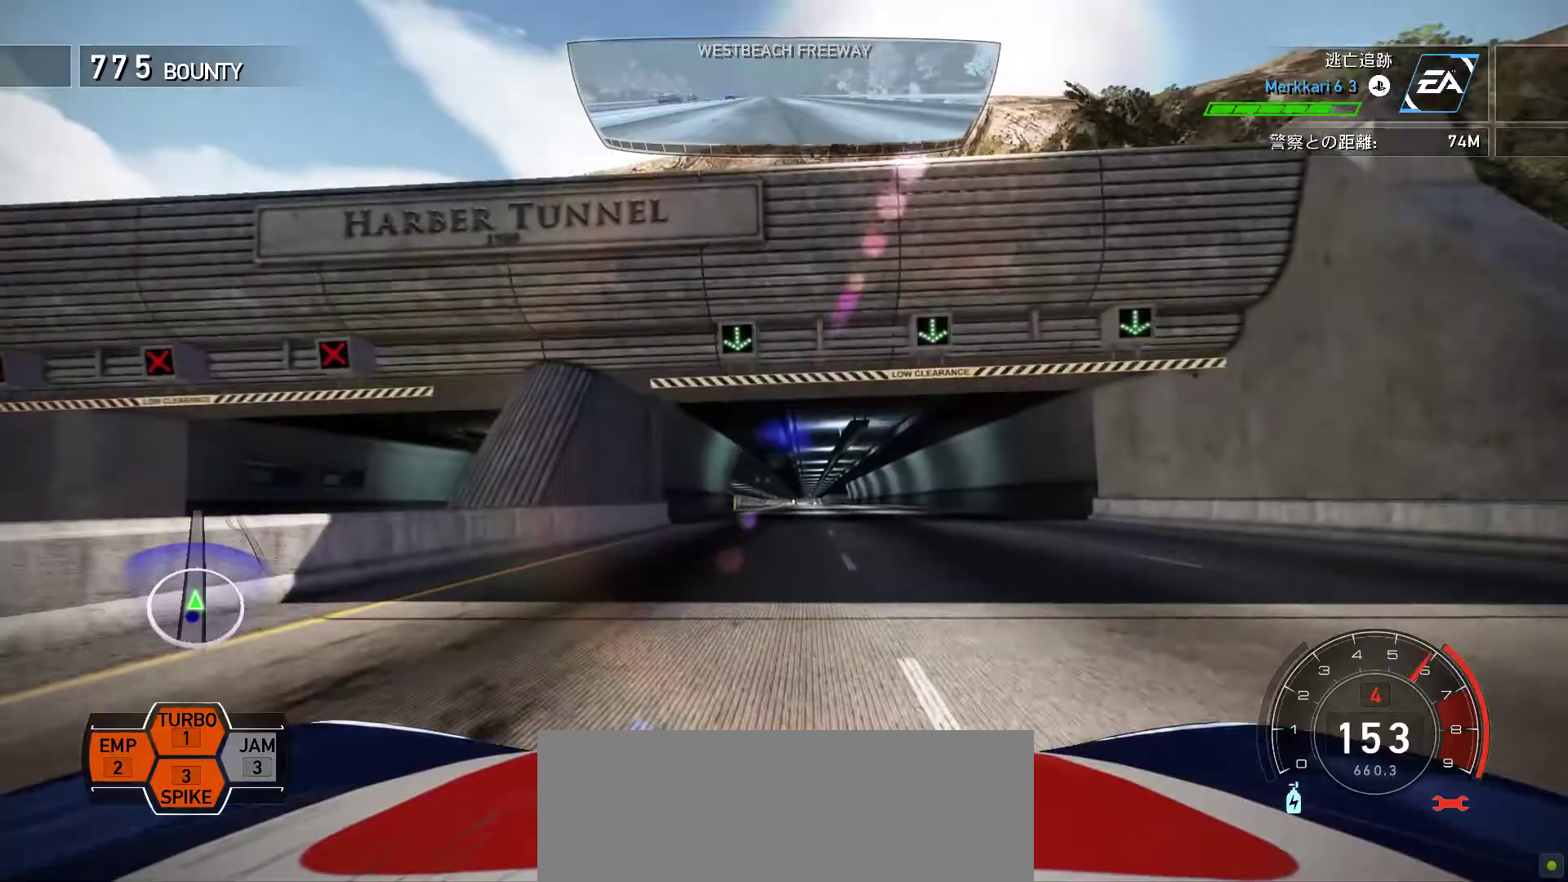
{"keys": ["k"], "events": [[67, "s", "up"]]}
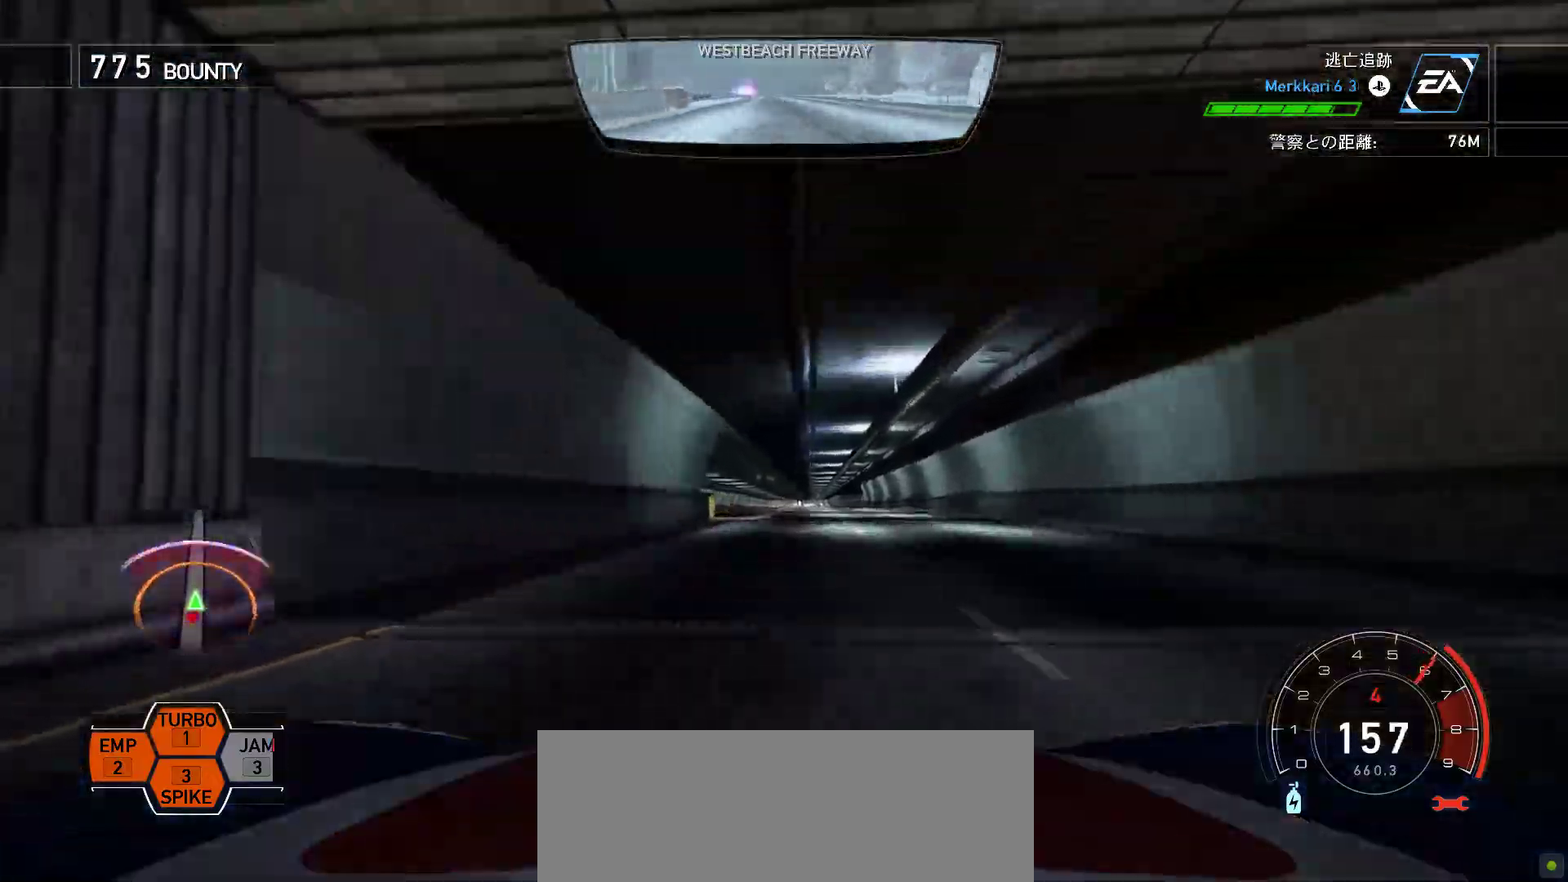
{"keys": ["k", "s"], "events": [[283, "s", "down"]]}
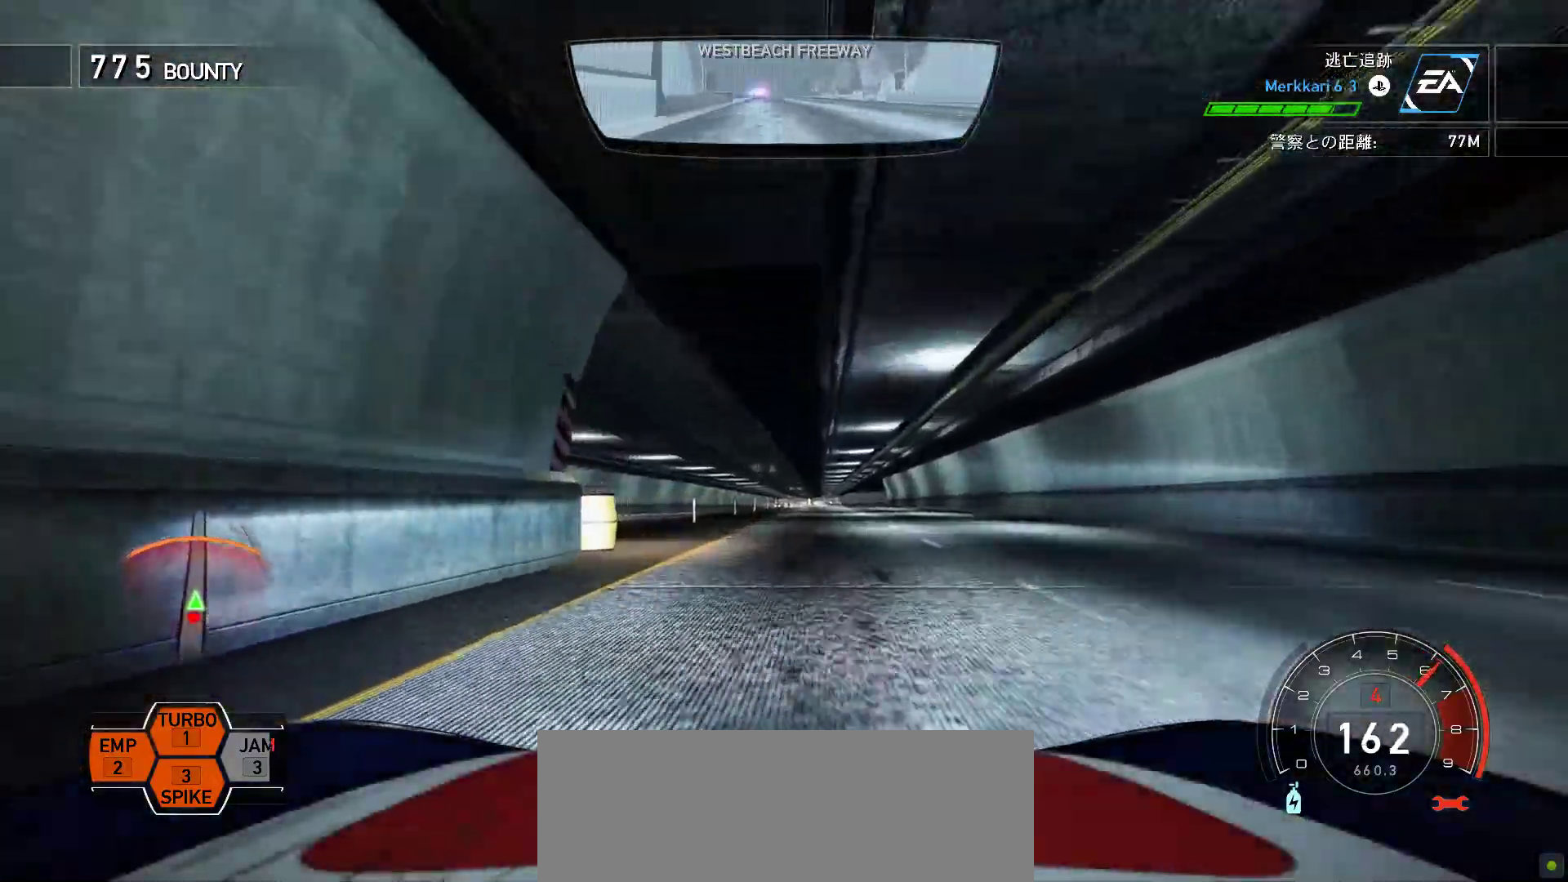
{"keys": ["f", "k"], "events": [[217, "s", "up"], [317, "f", "down"]]}
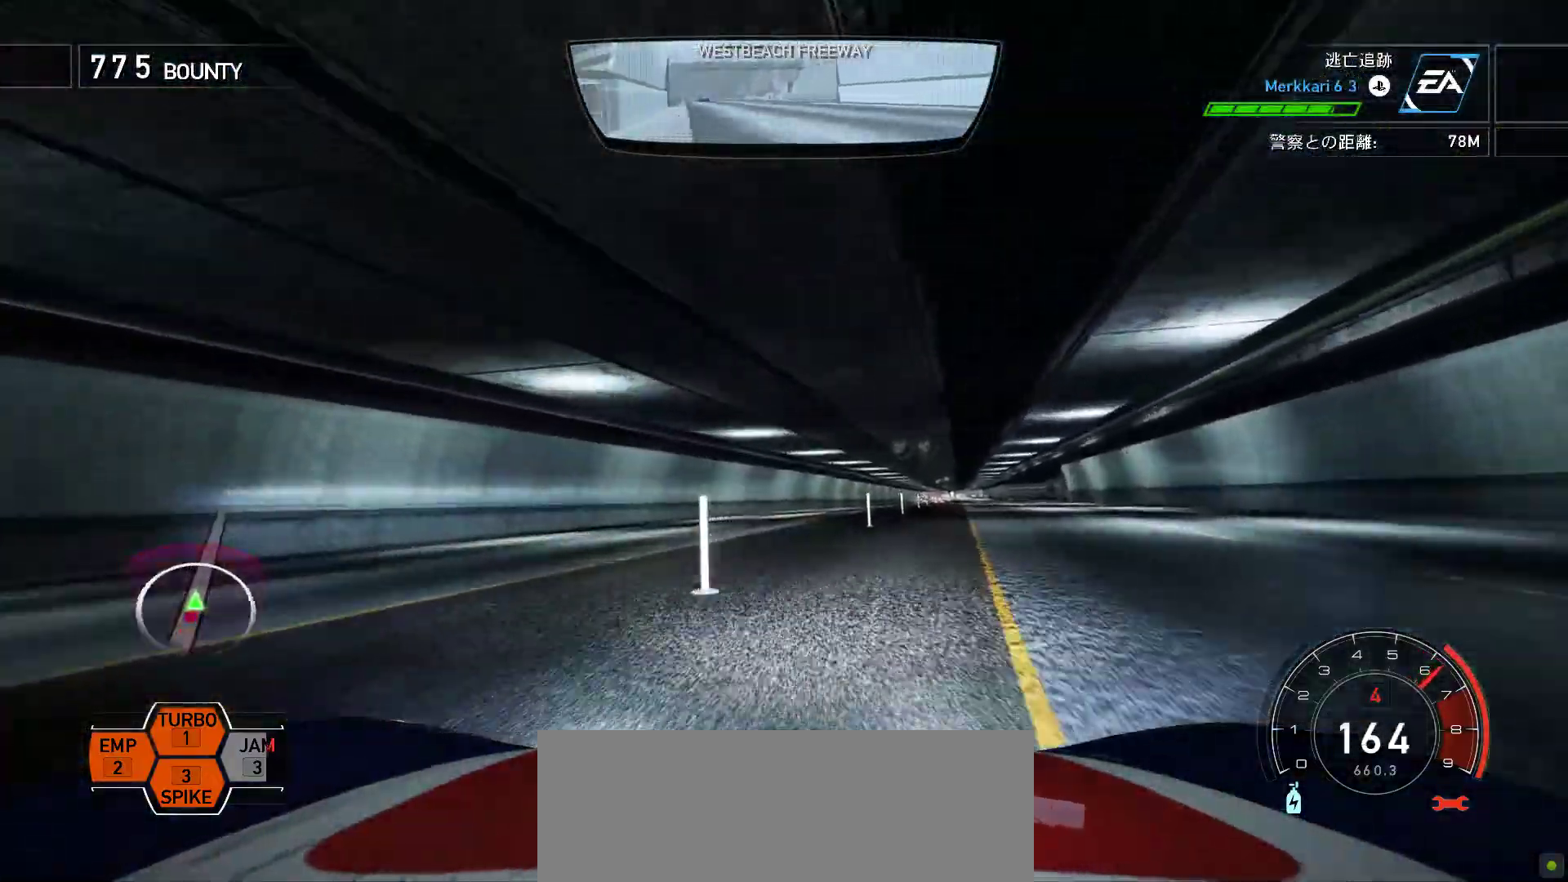
{"keys": ["k"], "events": [[417, "f", "up"]]}
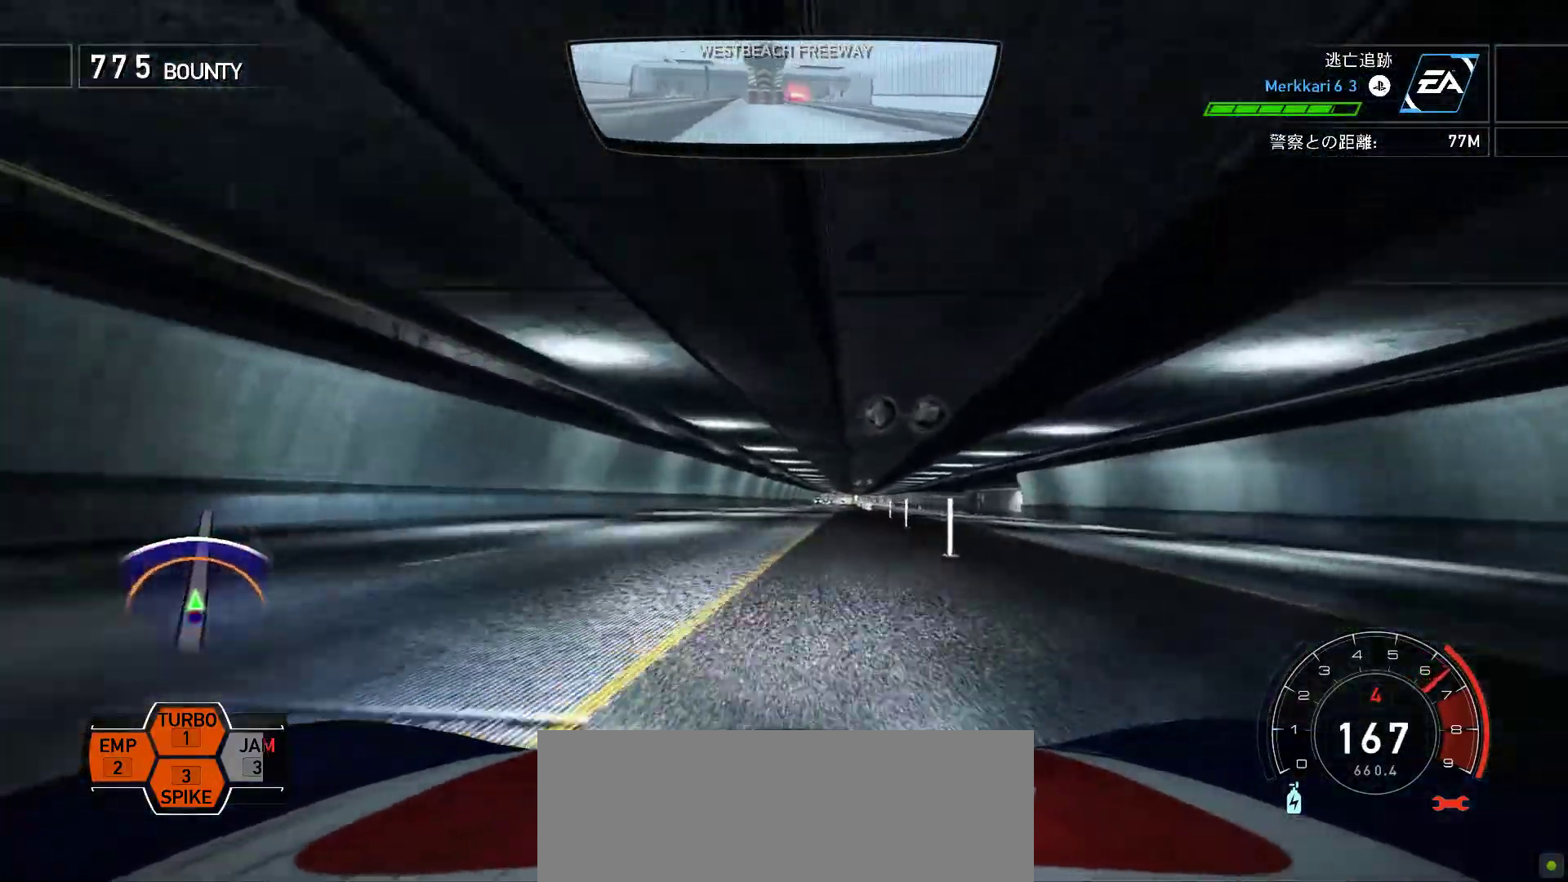
{"keys": ["k"], "events": [[333, "s", "down"], [483, "s", "up"]]}
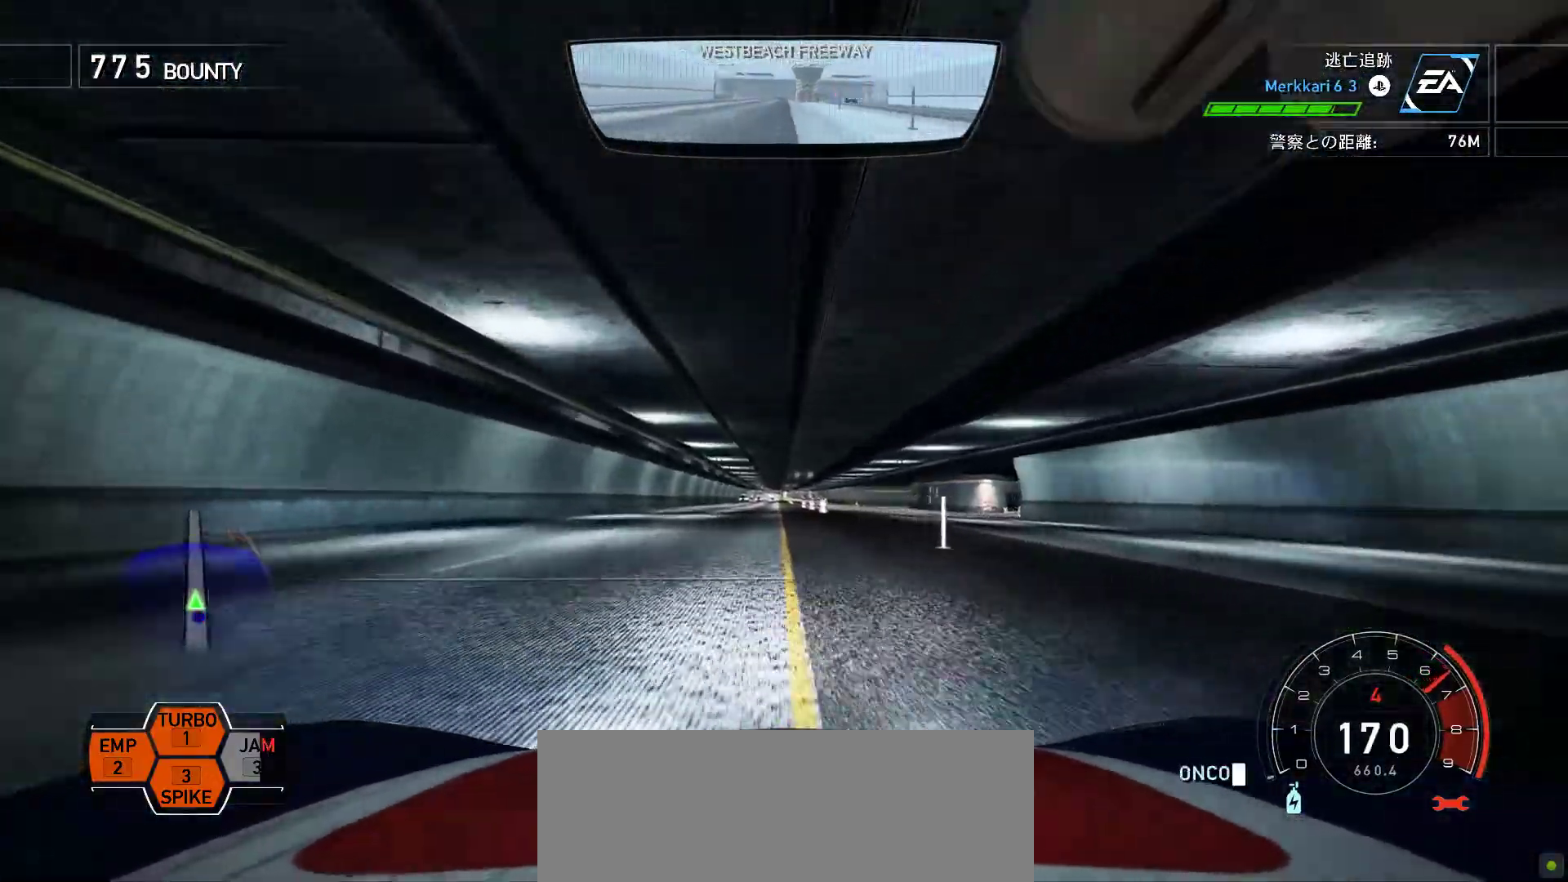
{"keys": ["k"], "events": []}
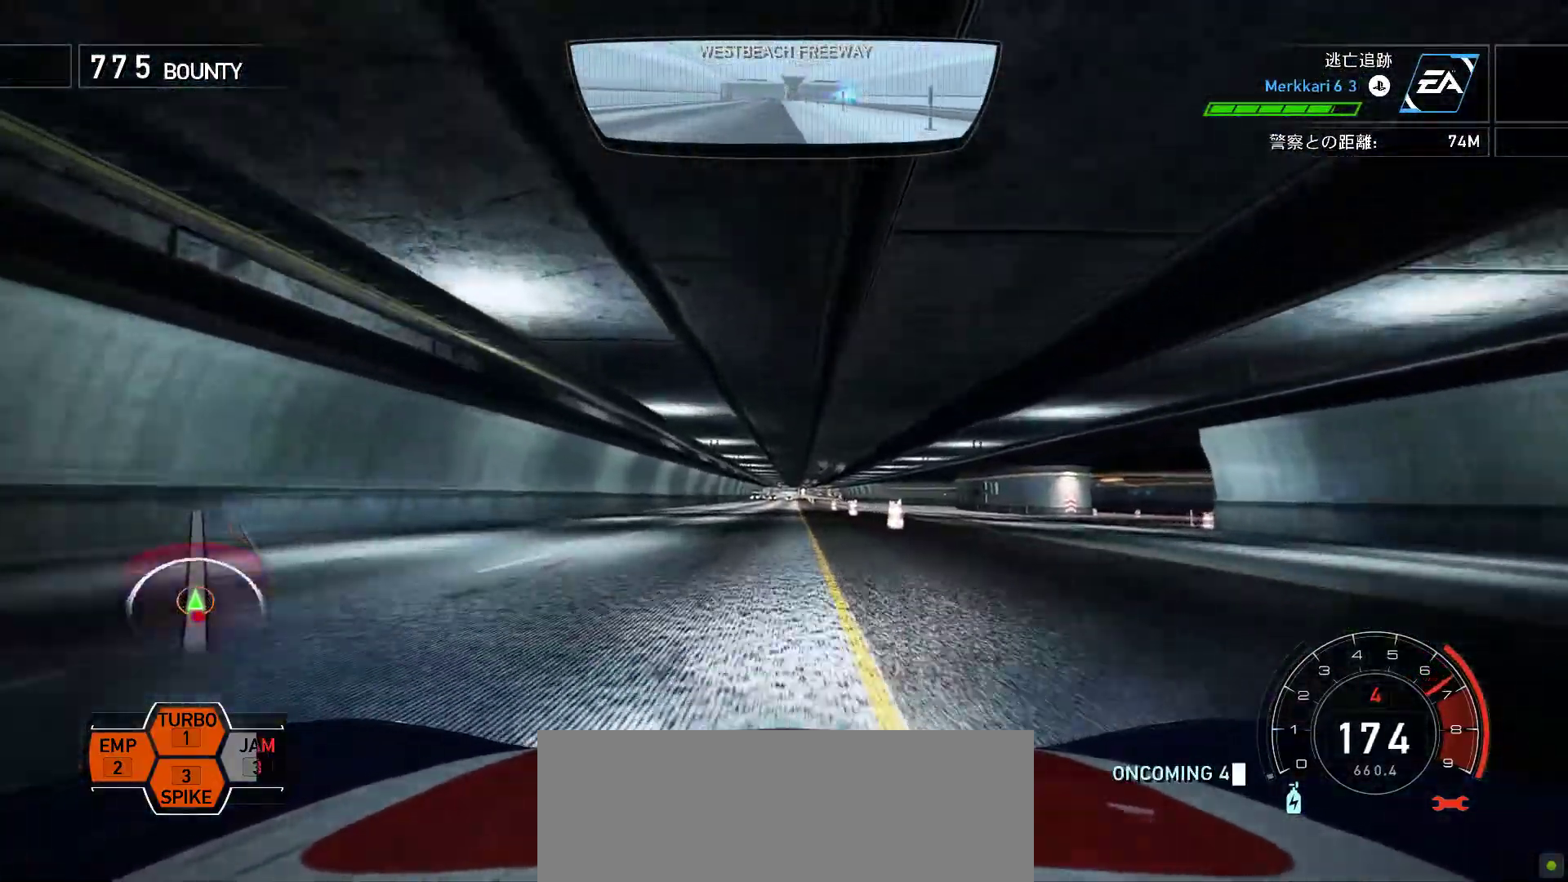
{"keys": ["k"], "events": []}
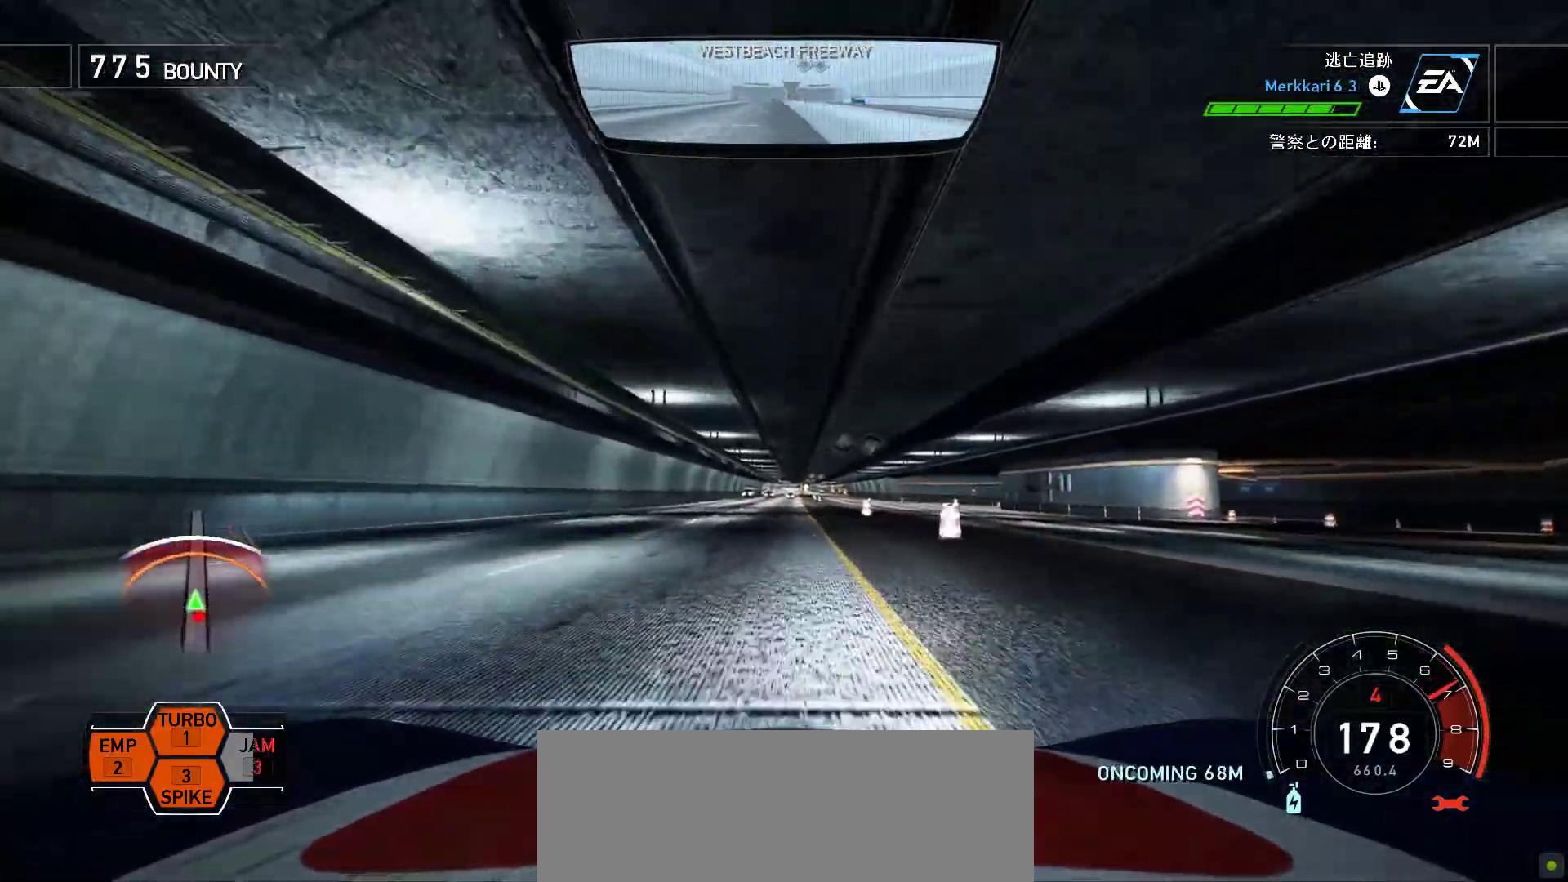
{"keys": ["k"], "events": []}
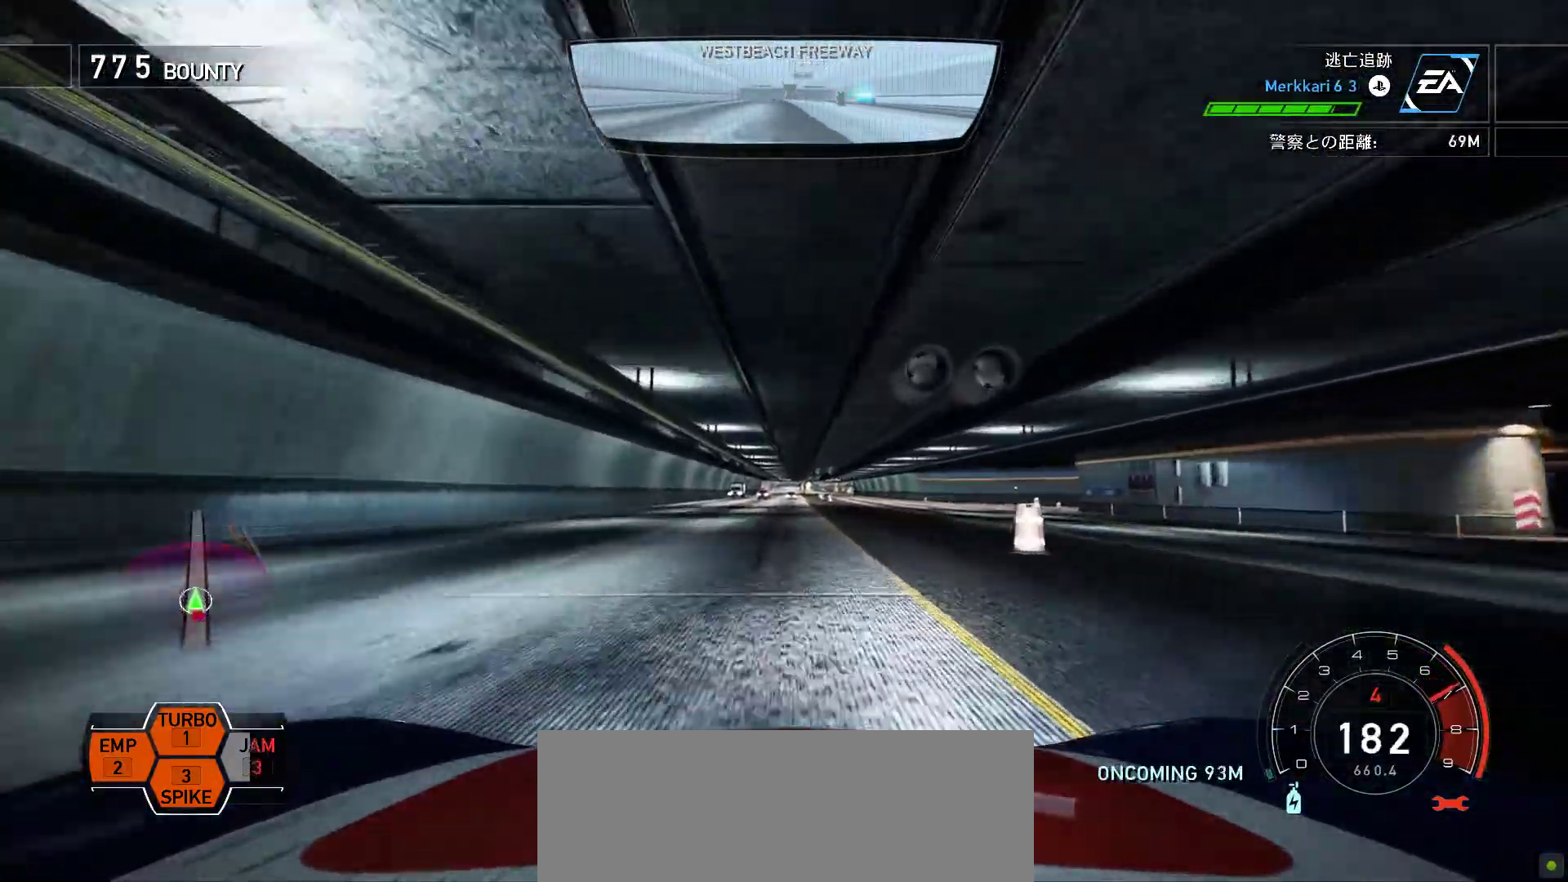
{"keys": ["f", "k"], "events": [[400, "f", "down"]]}